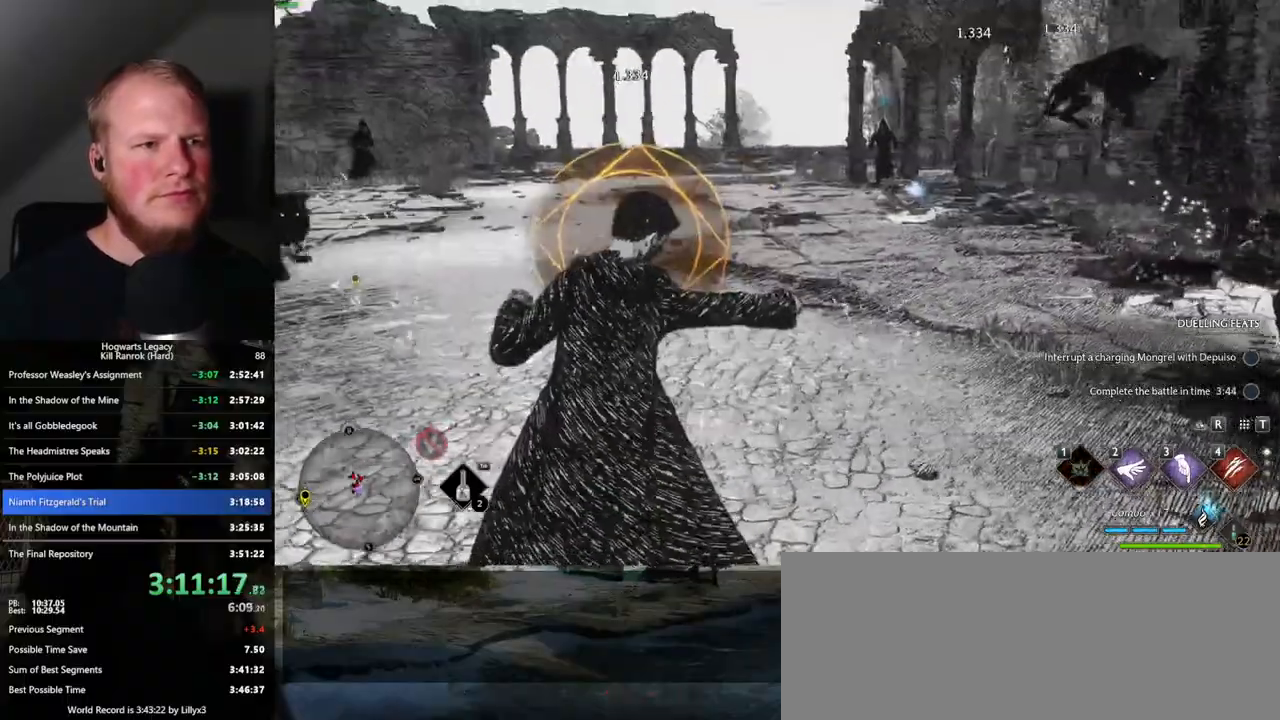
Gameplay with keyboard and mouse; each line is a JSON object with the keys and mouse buttons held at the frame after it. "events" lists presses ("down") and releases ("up") of ".", "/", "0", "1", "2", "3", "4", "5", "6", "7", "8", "9", "a", "alt_l", "alt_r", "b", "backslash", "backspace", "c", "caps_lock", "comma", "ctrl_l", "ctrl_r", "d", "e", "equals", "escape", "f", "f1", "f10", "f11", "f12", "f2", "f3", "f4", "f5", "f6", "f7", "f8", "f9", "g", "h", "i", "j", "k", "l", "lbracket", "m", "minus", "n", "o", "p", "q", "quote", "r", "rbracket", "return", "s", "semicolon", "shift_l", "shift_r", "space", "super_l", "super_r", "t", "tab", "tilde", "u", "v", "w", "x", "y", "z", "mouse_left", "mouse_wheel", "mouse_right", "mouse_mb4" and "mouse_mb5" between this image and that frame as [ms after this image, input, new state], when the widget could be followed in between. "mouse_left", "mouse_wheel", "mouse_right", "mouse_mb4", "mouse_mb5" = the "left", "wheel", "right", "mb4", "mb5" buttons of the "mouse" list. No other keys are recorded. "wheel" means that the mouse wheel is clicked or scrolled. Mouse movement is not recorded.
{"keys": ["a"], "mouse": [], "events": [[300, "a", "down"], [333, "space", "down"], [433, "space", "up"]]}
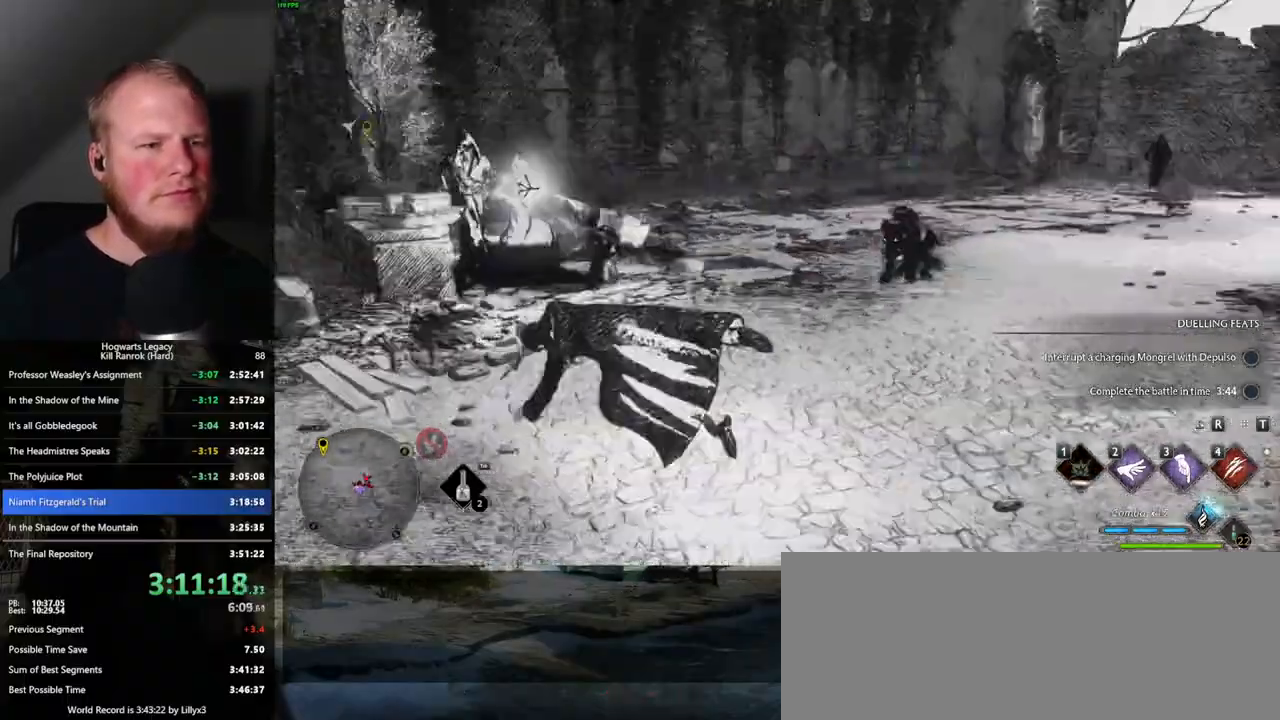
{"keys": ["a"], "mouse": [], "events": []}
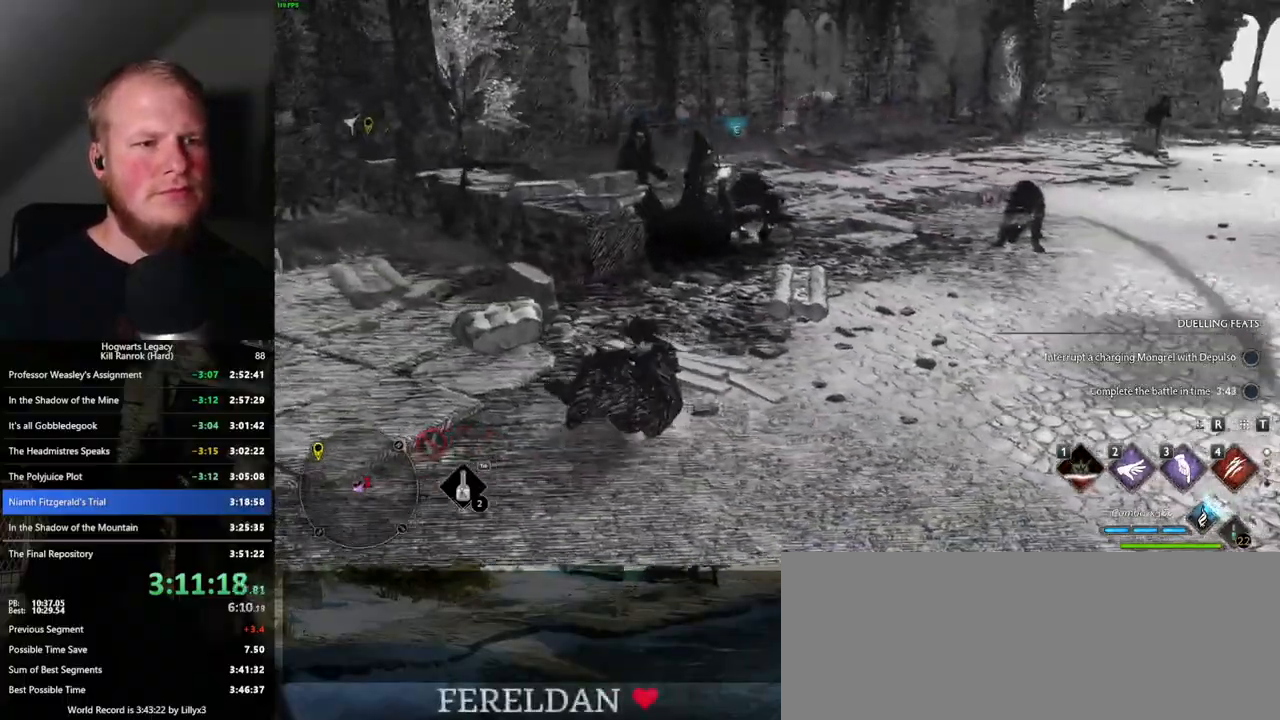
{"keys": [], "mouse": [], "events": [[17, "4", "down"], [83, "4", "up"], [283, "a", "up"]]}
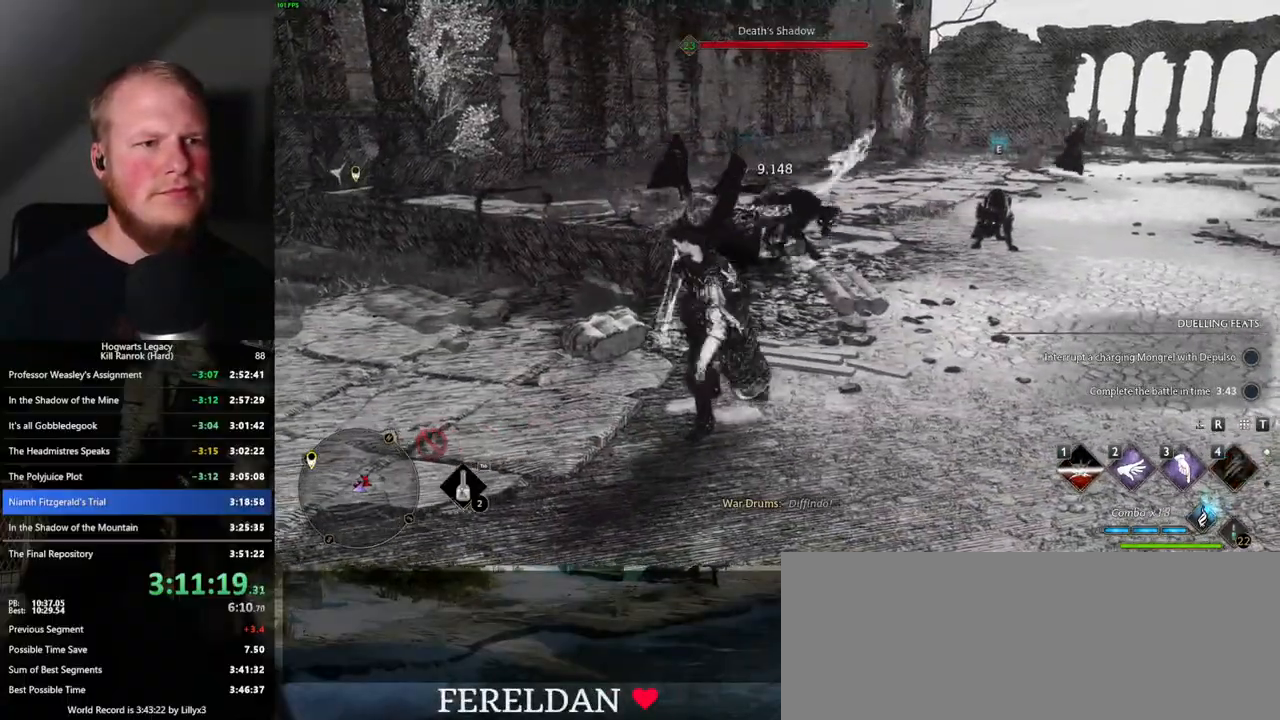
{"keys": ["w"], "mouse": [], "events": [[100, "w", "down"]]}
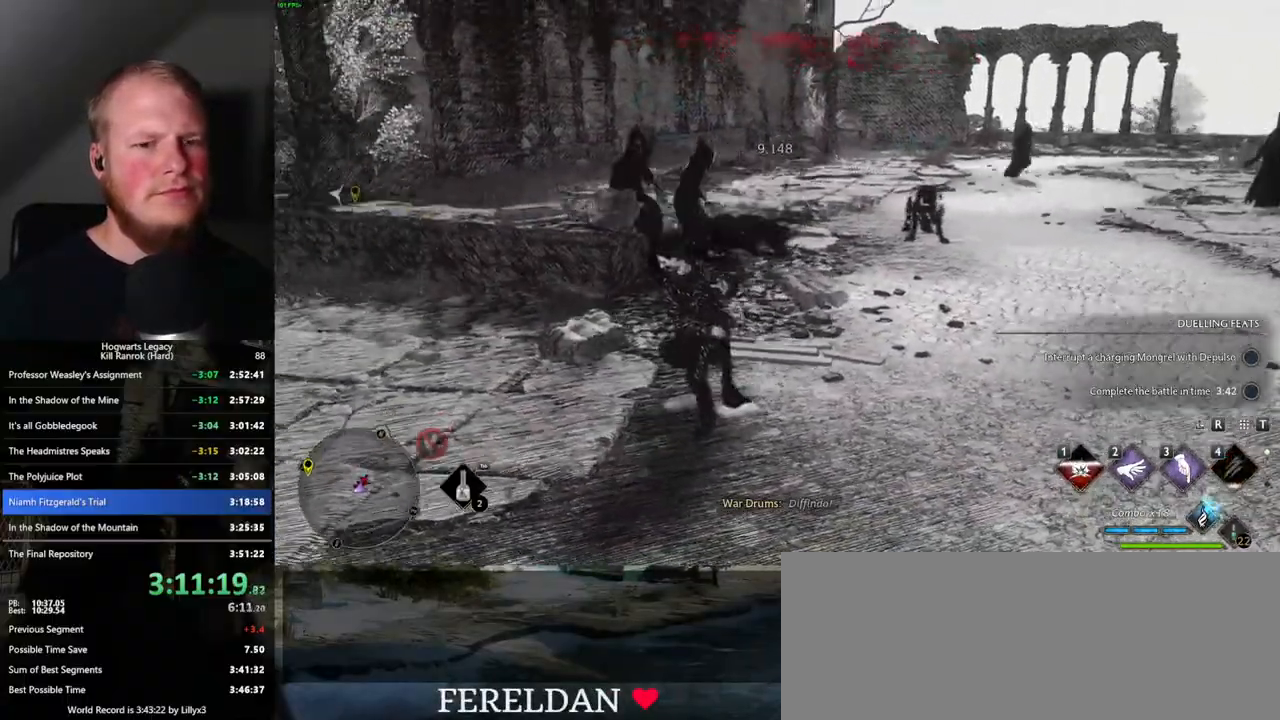
{"keys": ["w"], "mouse": [], "events": [[383, "3", "down"], [483, "3", "up"]]}
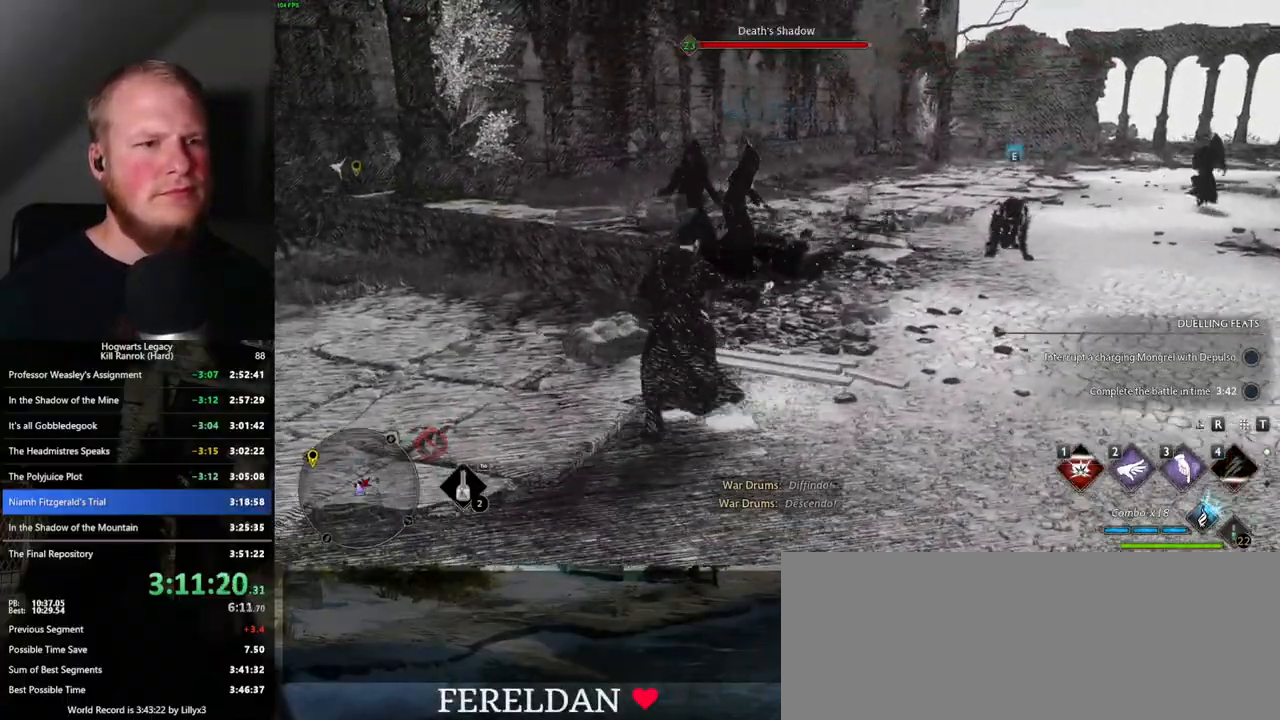
{"keys": ["w"], "mouse": [], "events": []}
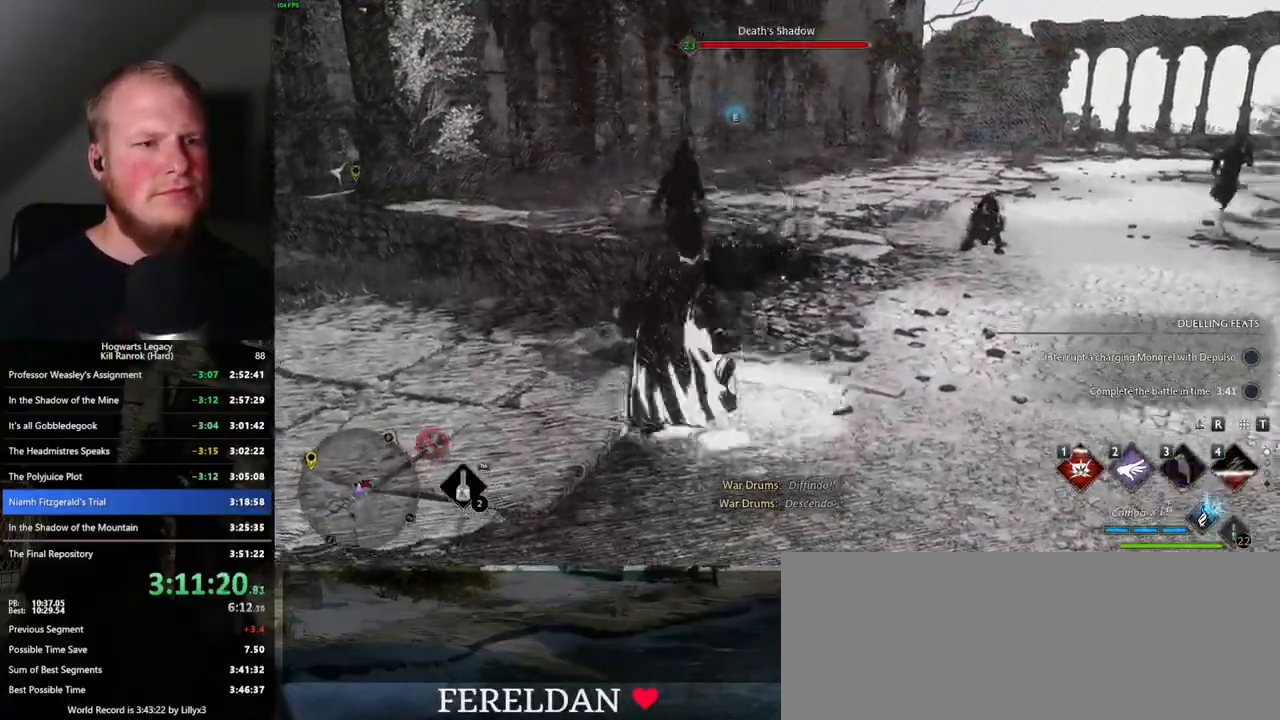
{"keys": ["space", "w"], "mouse": [], "events": [[500, "space", "down"]]}
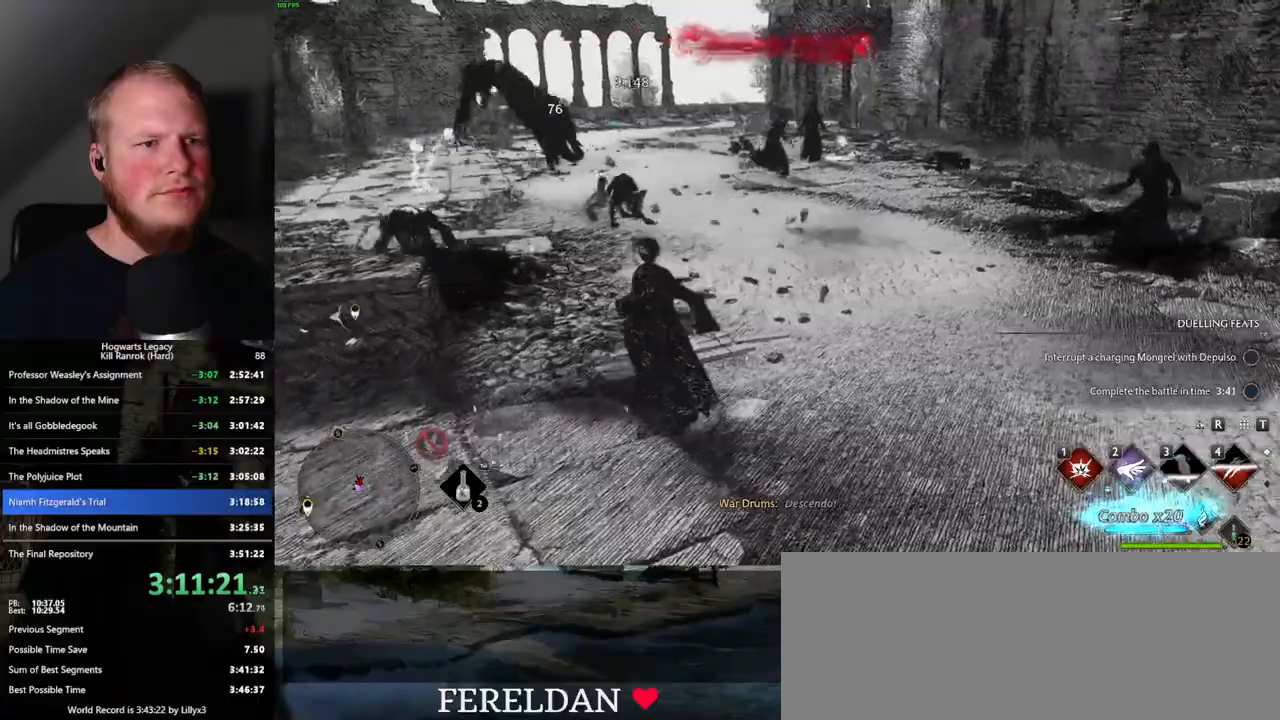
{"keys": ["1", "w"], "mouse": [], "events": [[117, "d", "down"], [167, "space", "up"], [500, "1", "down"], [500, "d", "up"]]}
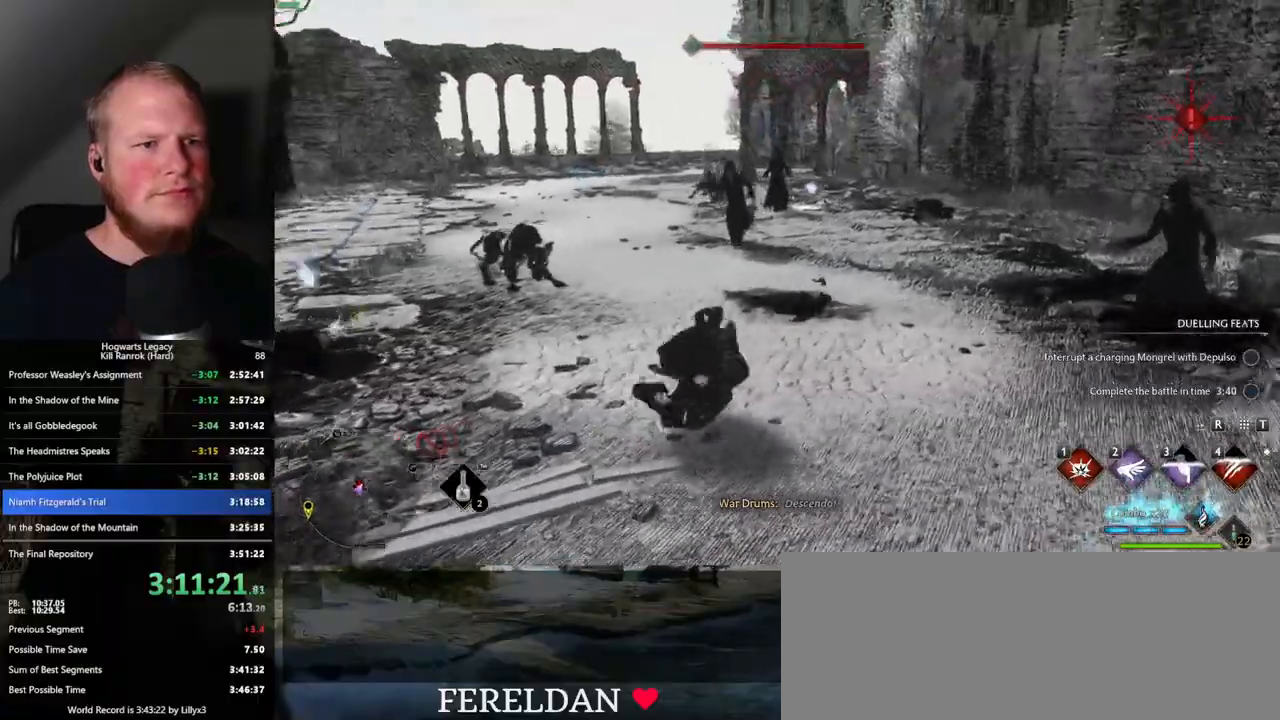
{"keys": ["w"], "mouse": [], "events": [[133, "1", "up"]]}
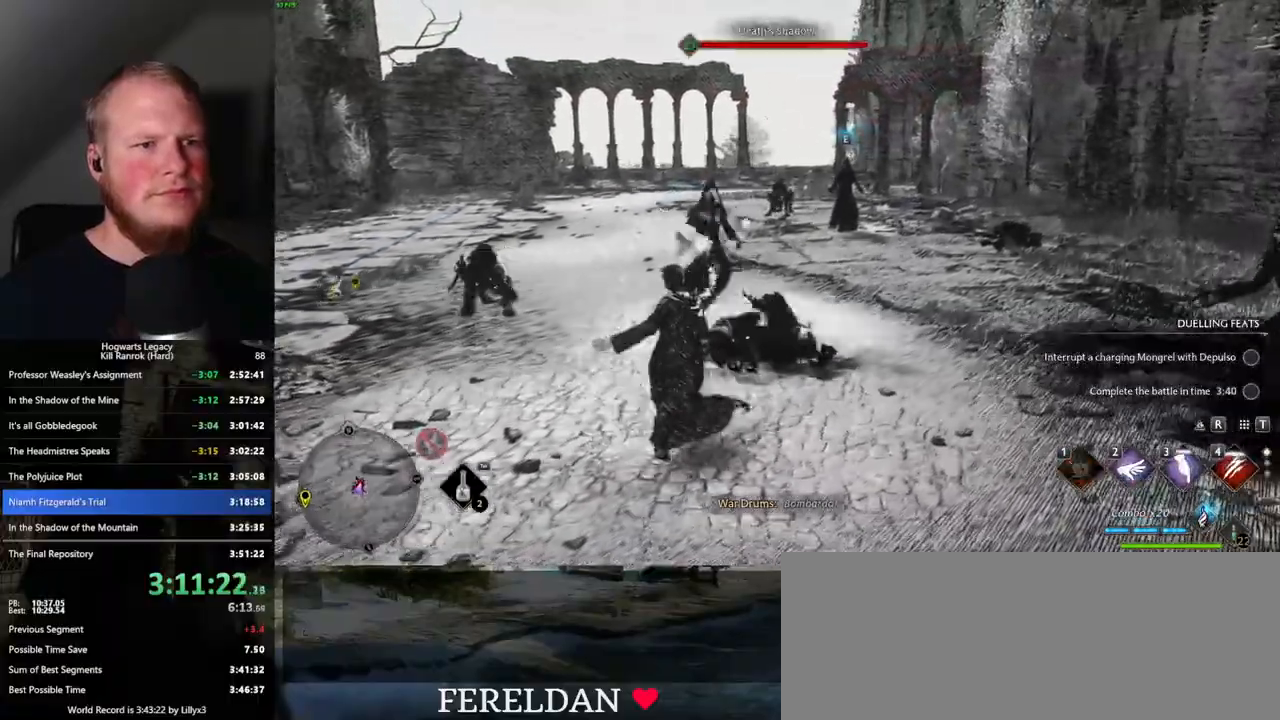
{"keys": ["s"], "mouse": [], "events": [[50, "w", "up"], [67, "d", "down"], [200, "s", "down"], [317, "space", "down"], [483, "space", "up"], [500, "d", "up"]]}
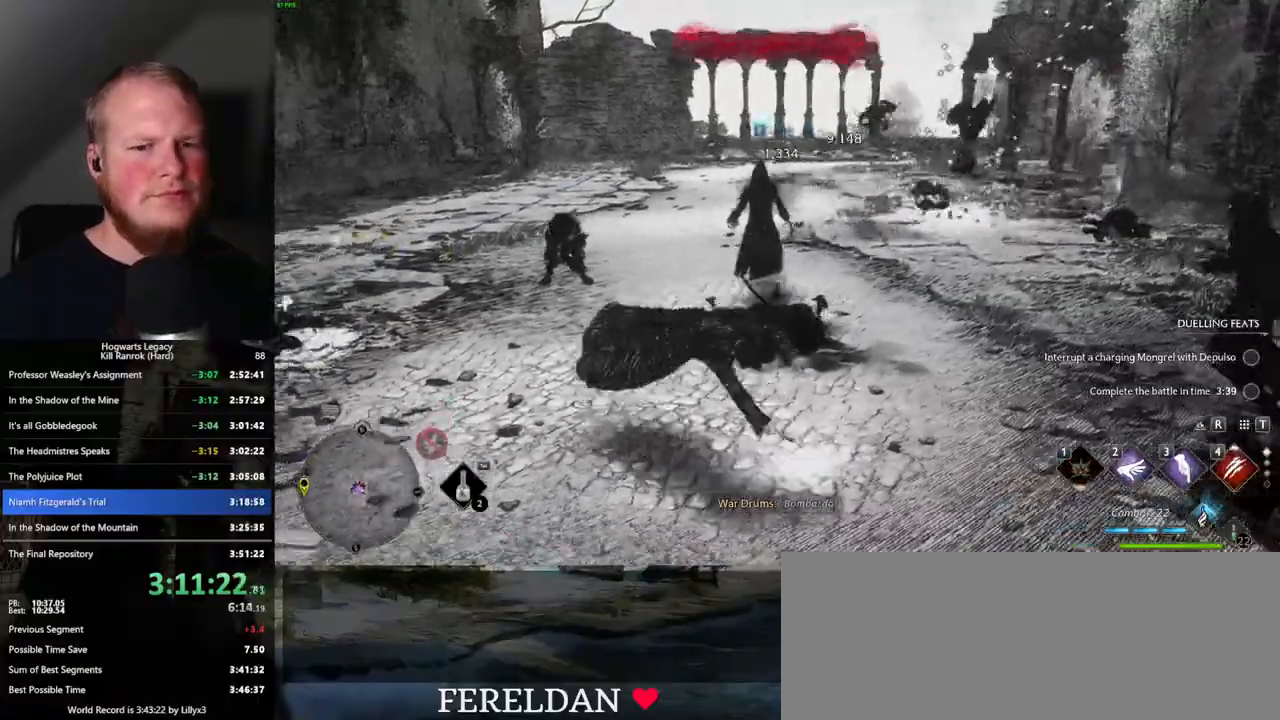
{"keys": ["a"], "mouse": [], "events": [[167, "a", "down"], [317, "s", "up"]]}
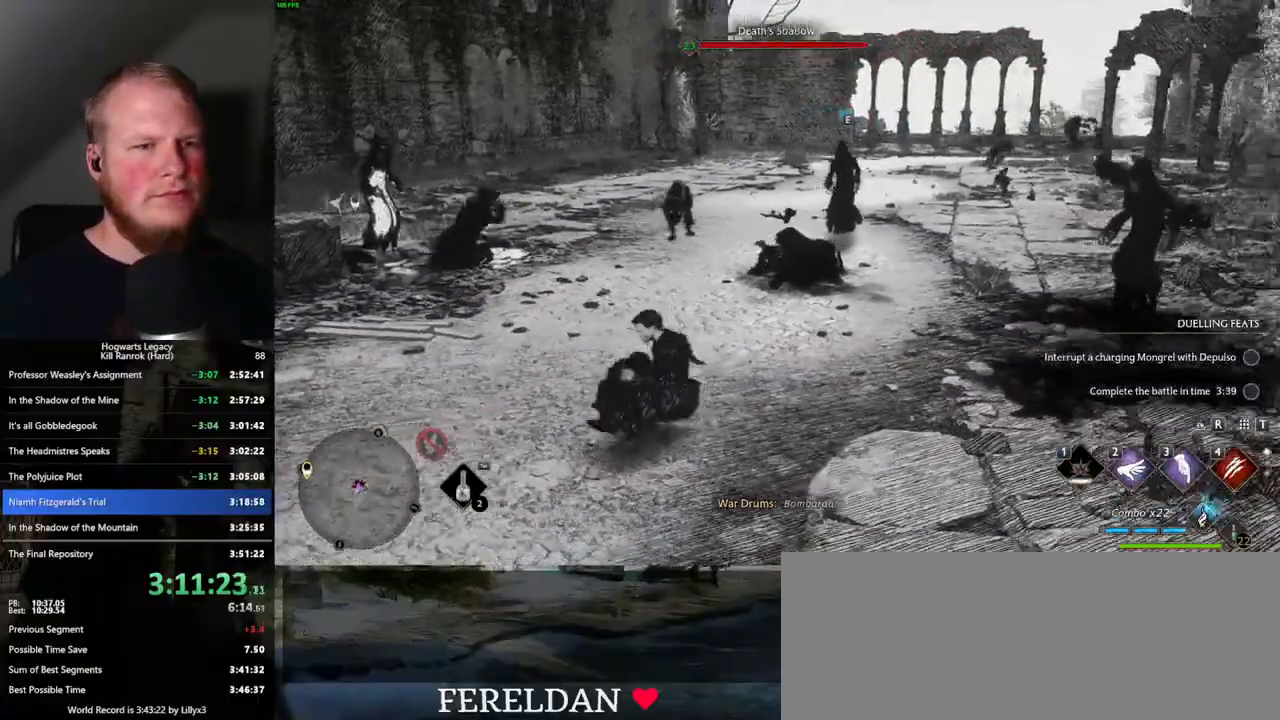
{"keys": ["a"], "mouse": [], "events": [[17, "3", "down"], [133, "3", "up"]]}
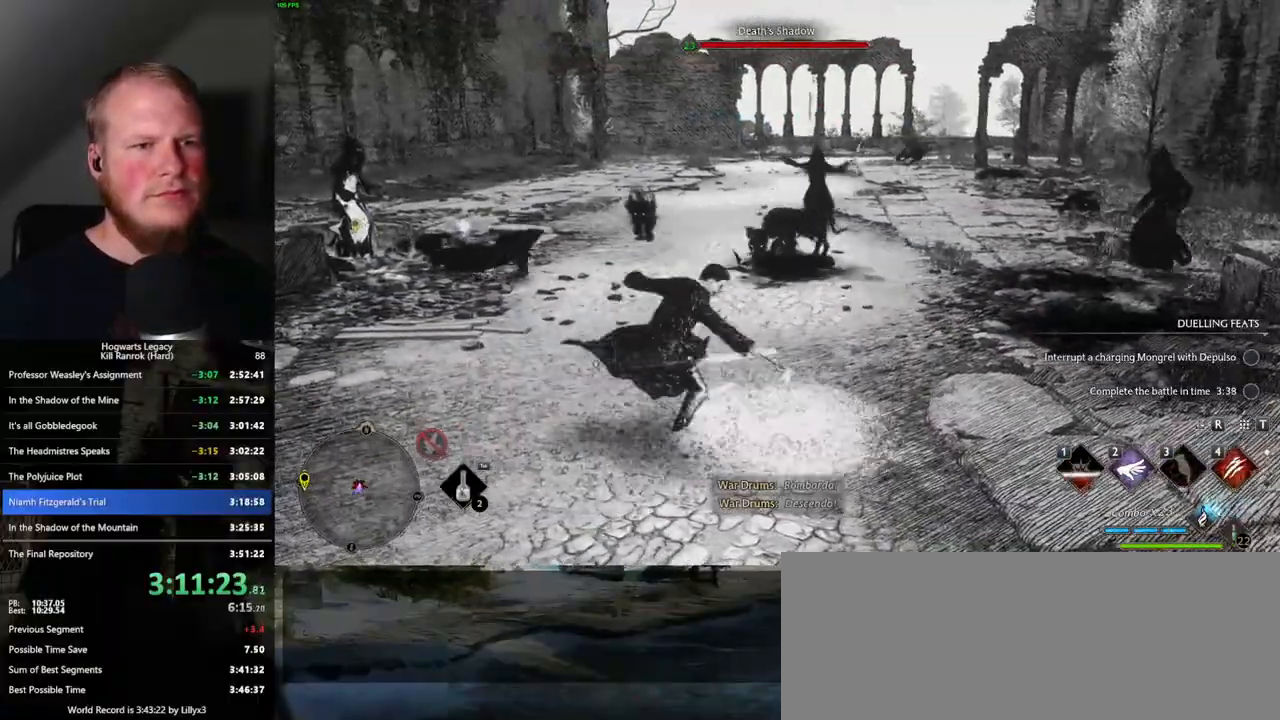
{"keys": ["w"], "mouse": [], "events": [[67, "w", "down"], [183, "a", "up"], [250, "4", "down"], [350, "4", "up"]]}
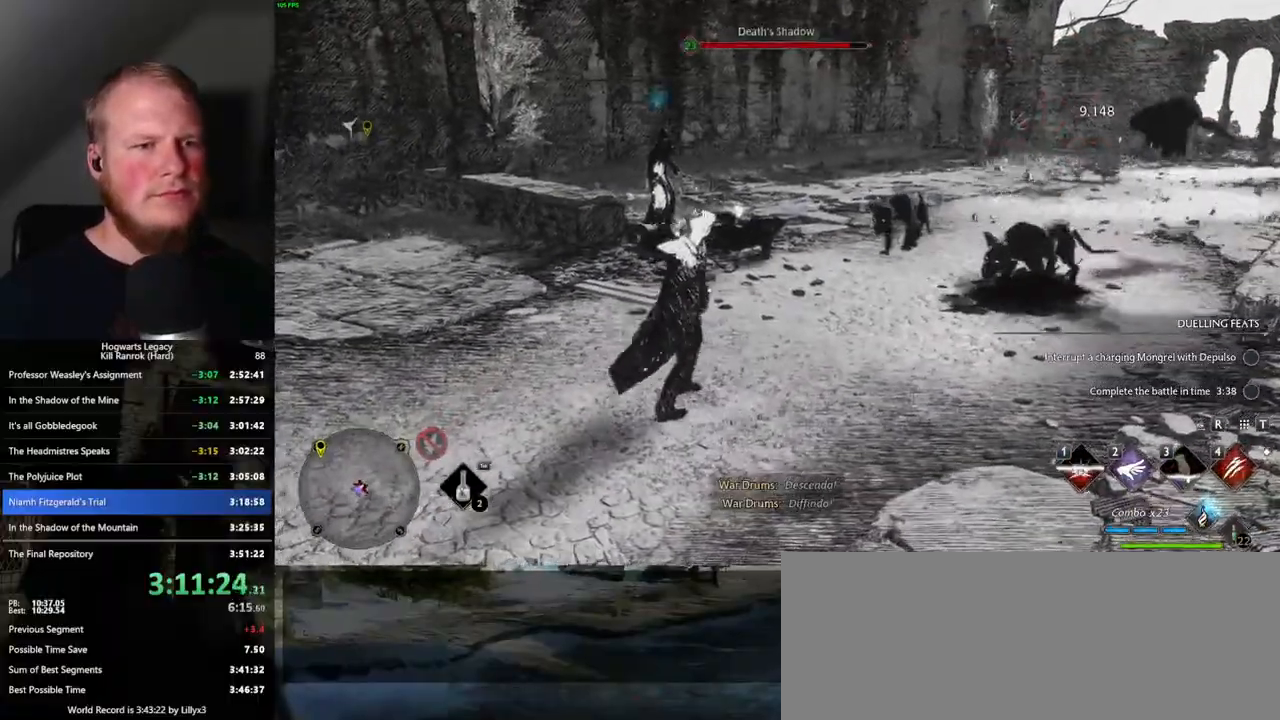
{"keys": ["a"], "mouse": [], "events": [[333, "w", "up"], [350, "a", "down"]]}
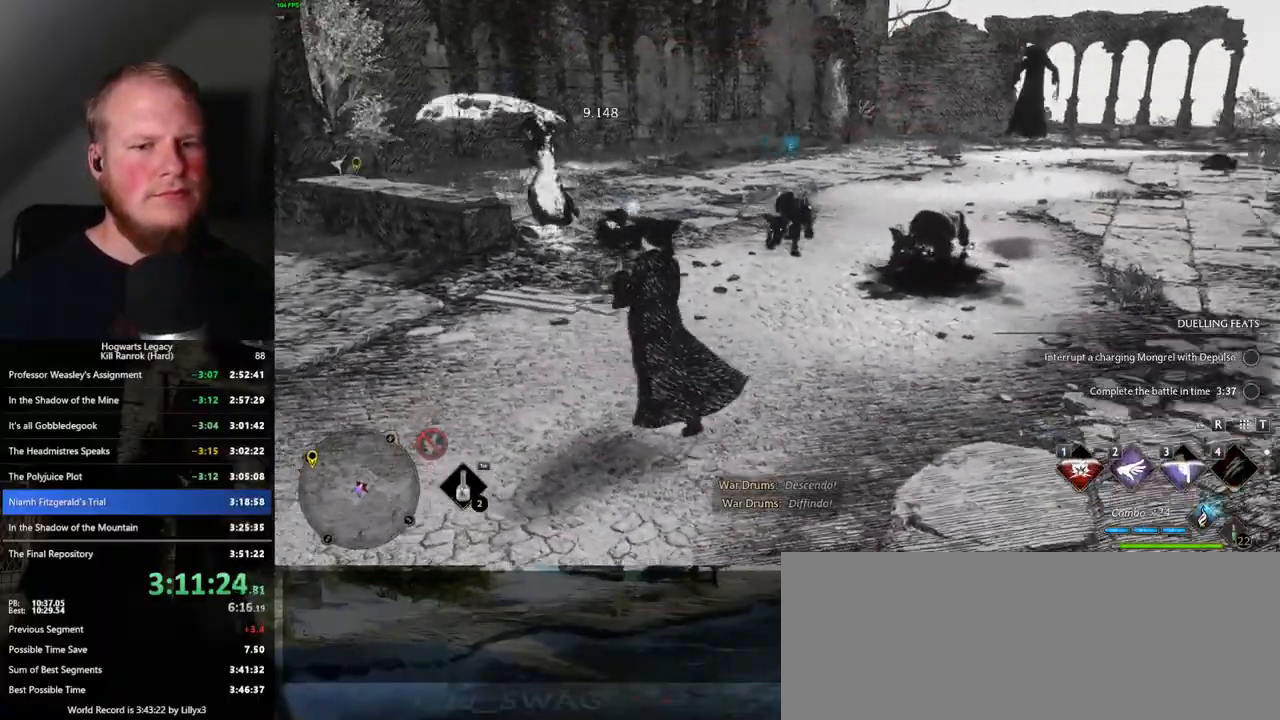
{"keys": ["w"], "mouse": [], "events": [[67, "w", "down"], [100, "a", "up"]]}
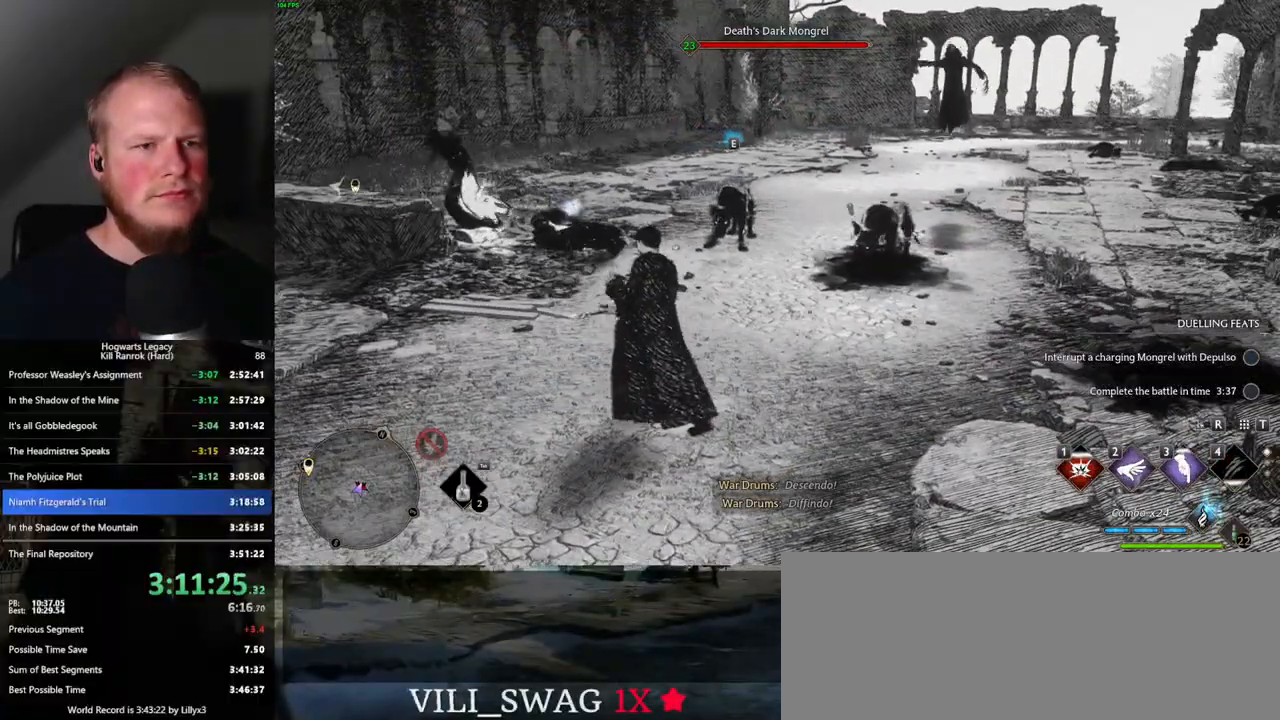
{"keys": ["a"], "mouse": [], "events": [[100, "a", "down"], [150, "mouse_left", "down"], [150, "w", "up"], [233, "mouse_left", "up"]]}
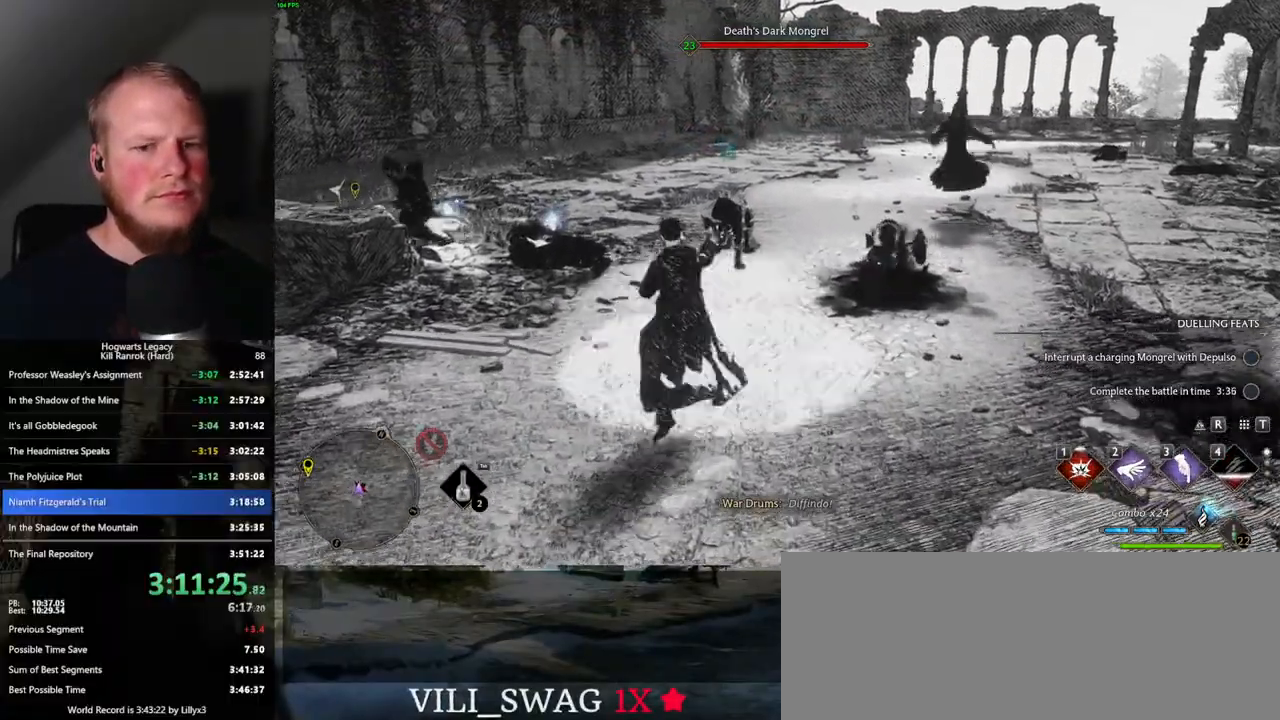
{"keys": ["w"], "mouse": [], "events": [[33, "w", "down"], [133, "a", "up"], [350, "3", "down"], [450, "3", "up"]]}
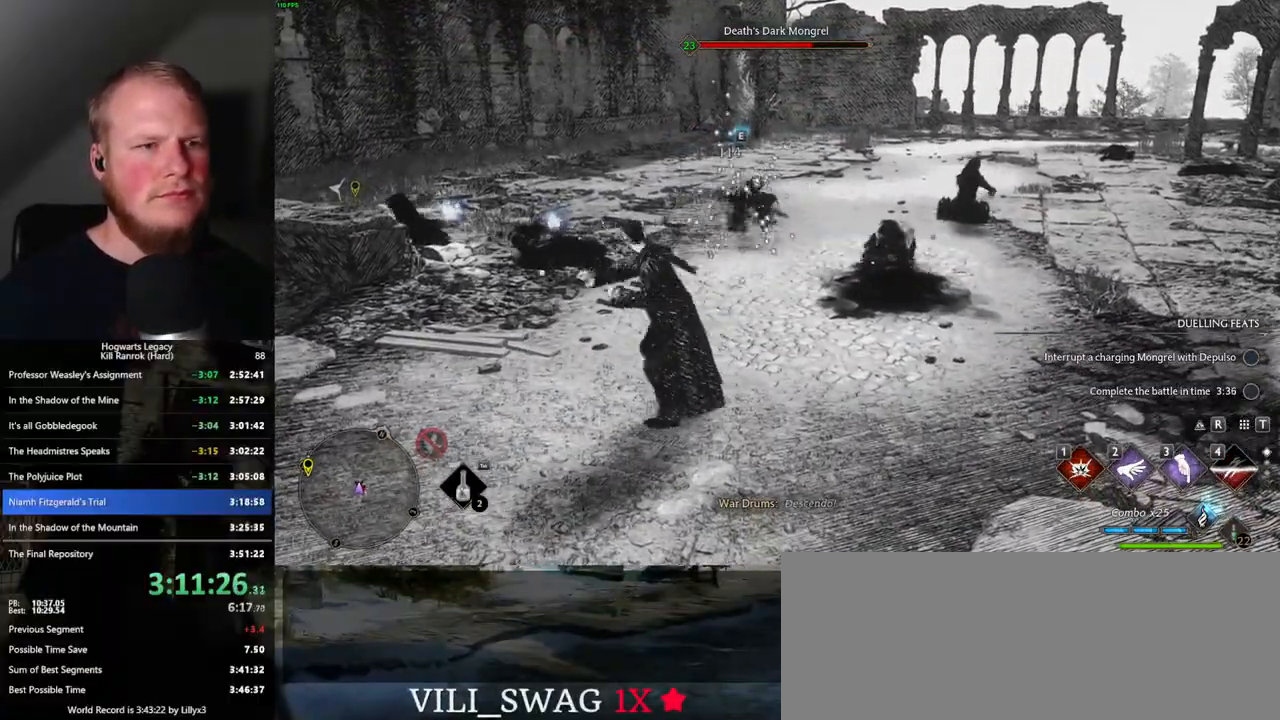
{"keys": ["w"], "mouse": [], "events": []}
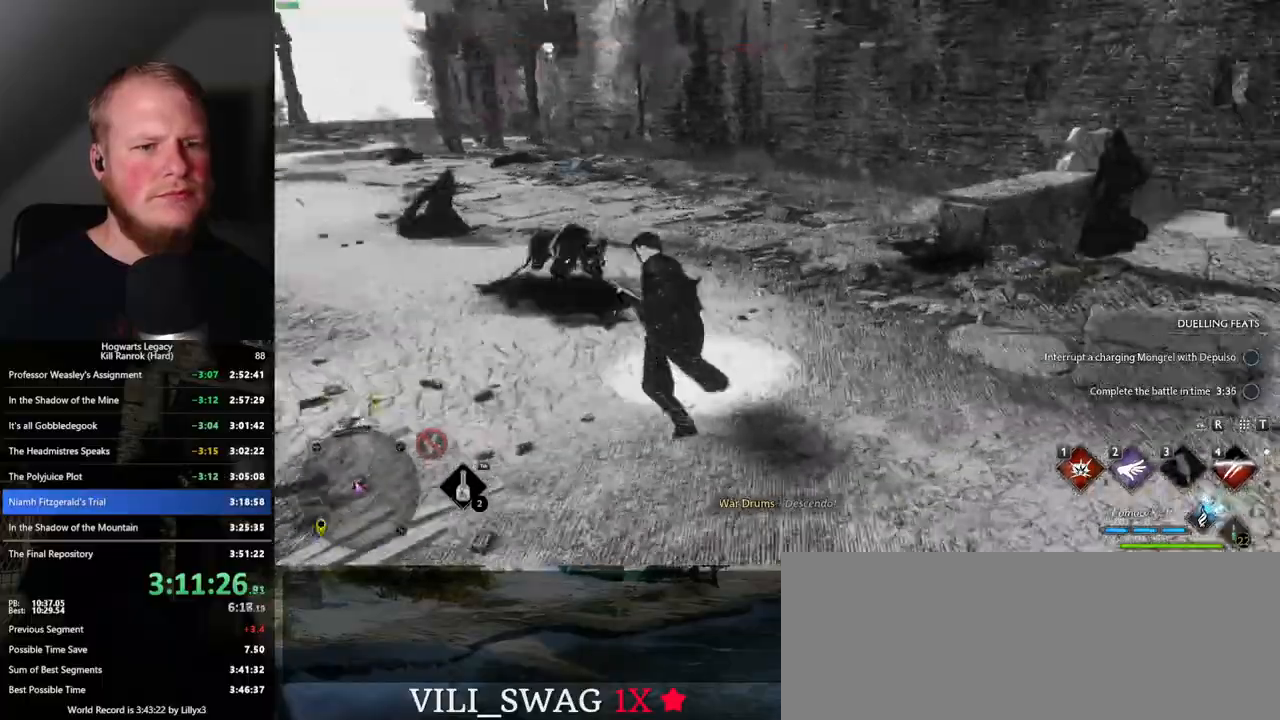
{"keys": ["w"], "mouse": [], "events": [[183, "1", "down"], [283, "1", "up"], [400, "1", "down"], [433, "1", "up"]]}
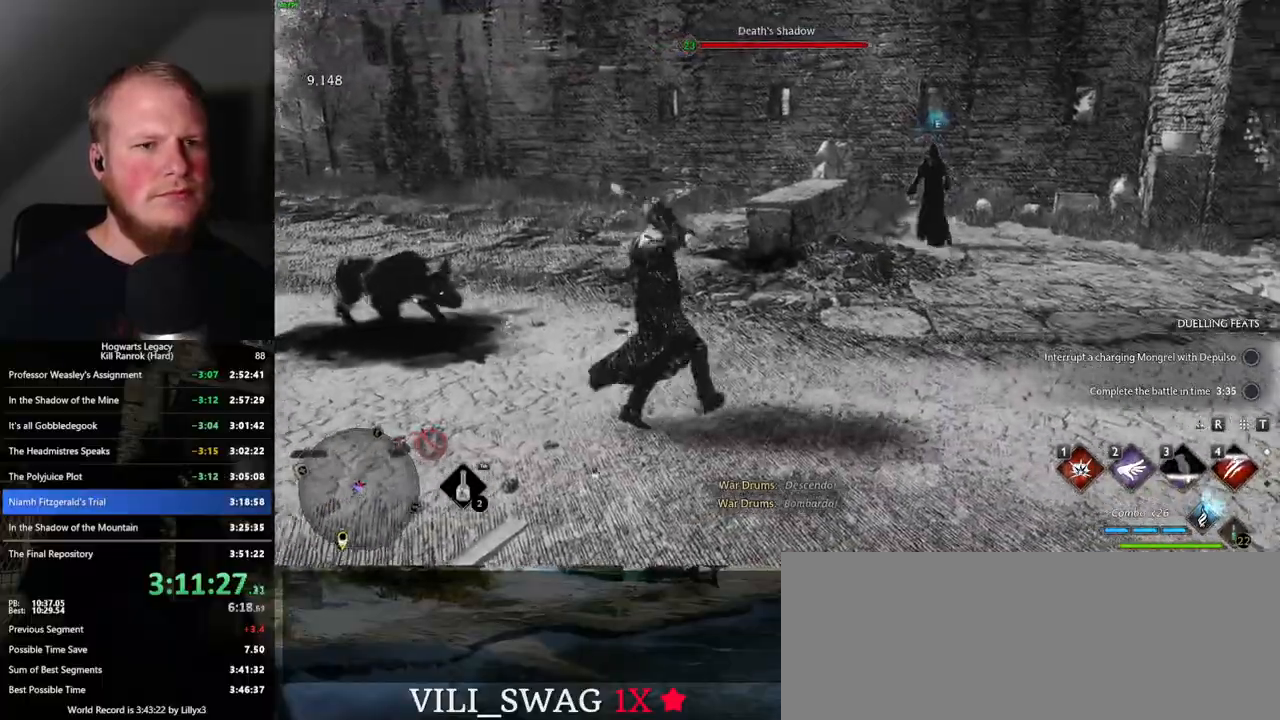
{"keys": ["a", "w"], "mouse": [], "events": [[283, "a", "down"]]}
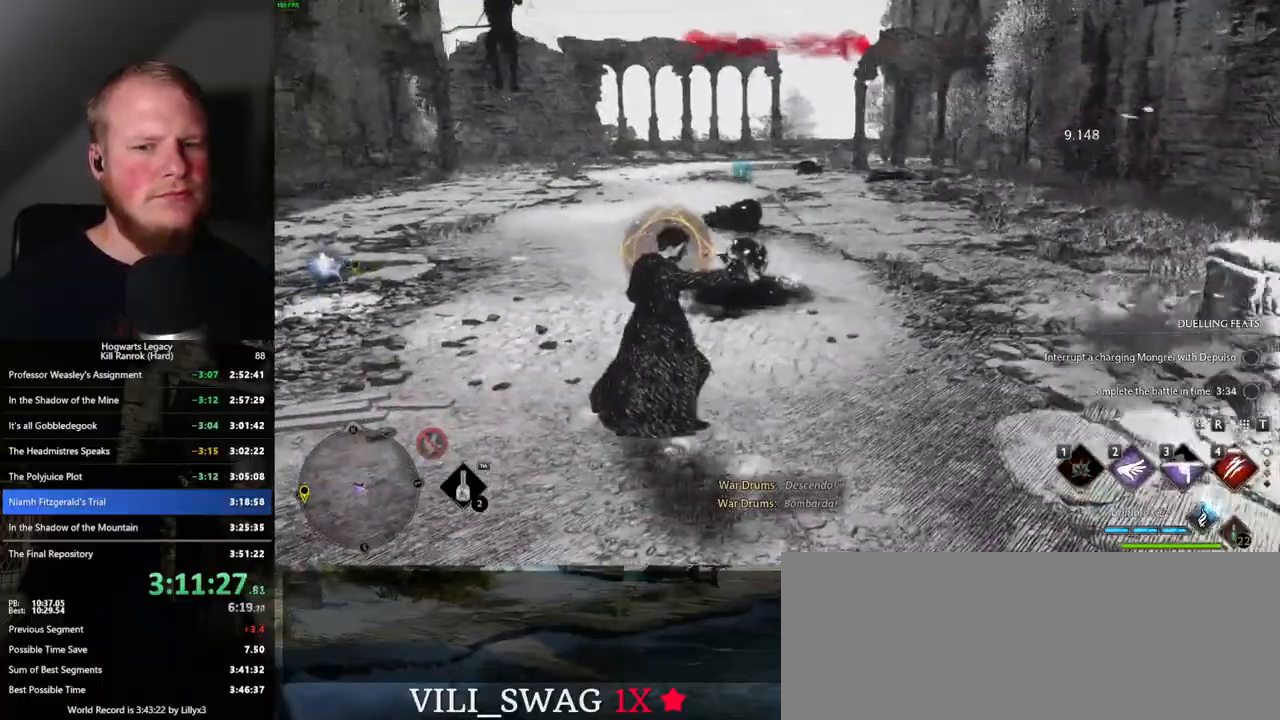
{"keys": ["a", "space"], "mouse": [], "events": [[100, "4", "down"], [167, "4", "up"], [183, "a", "up"], [250, "a", "down"], [283, "4", "down"], [317, "4", "up"], [350, "w", "up"], [417, "space", "down"]]}
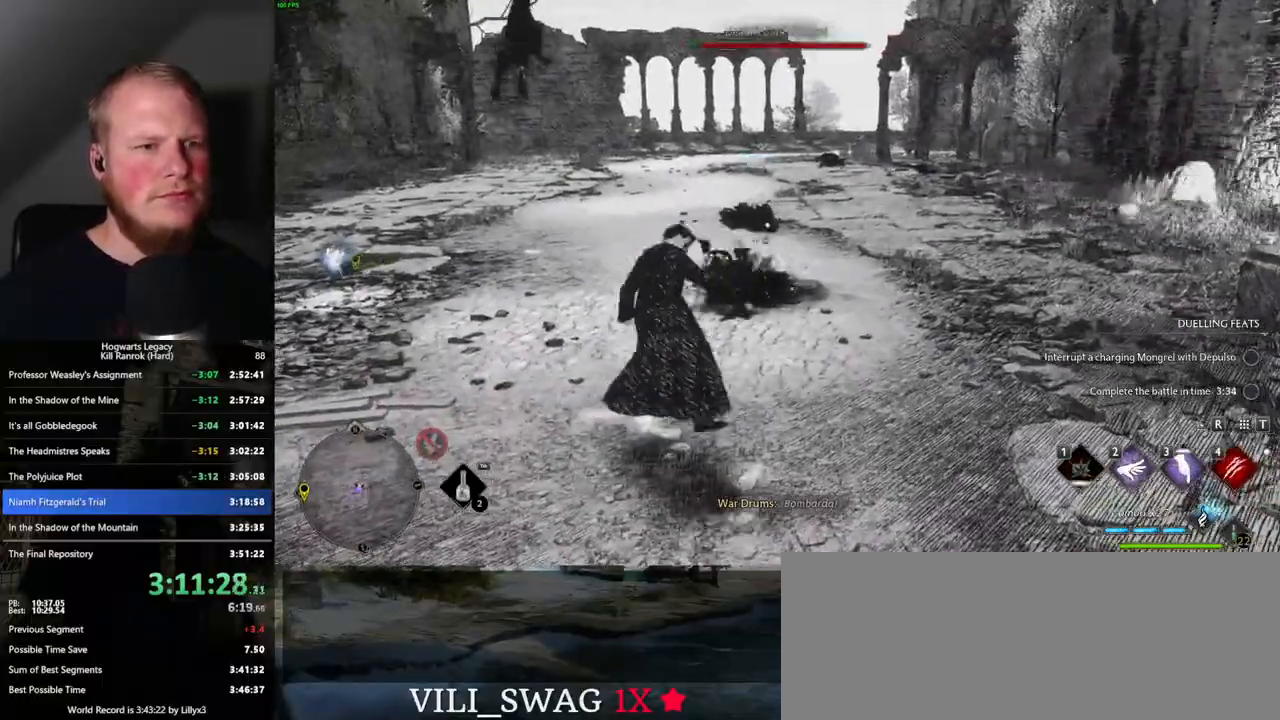
{"keys": ["4", "w"], "mouse": [], "events": [[33, "space", "up"], [250, "w", "down"], [300, "a", "up"], [467, "4", "down"]]}
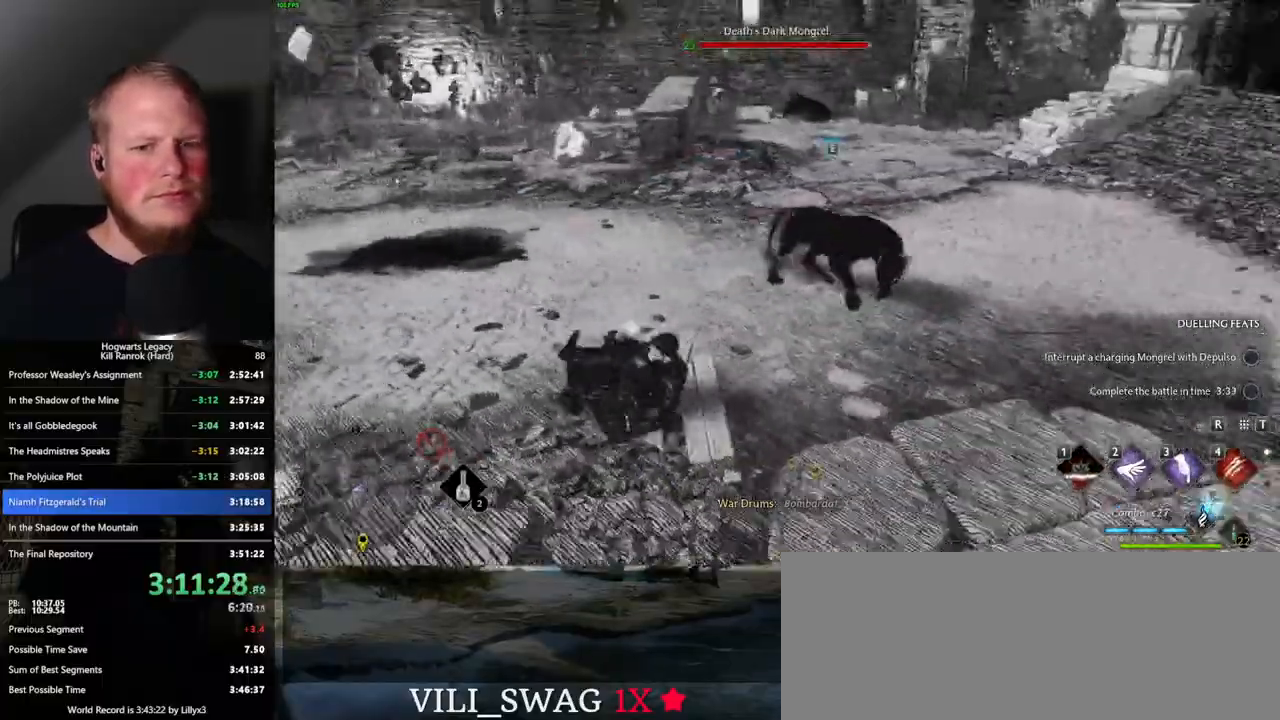
{"keys": ["w"], "mouse": [], "events": [[50, "4", "up"], [133, "4", "down"], [233, "4", "up"], [317, "4", "down"], [350, "4", "up"]]}
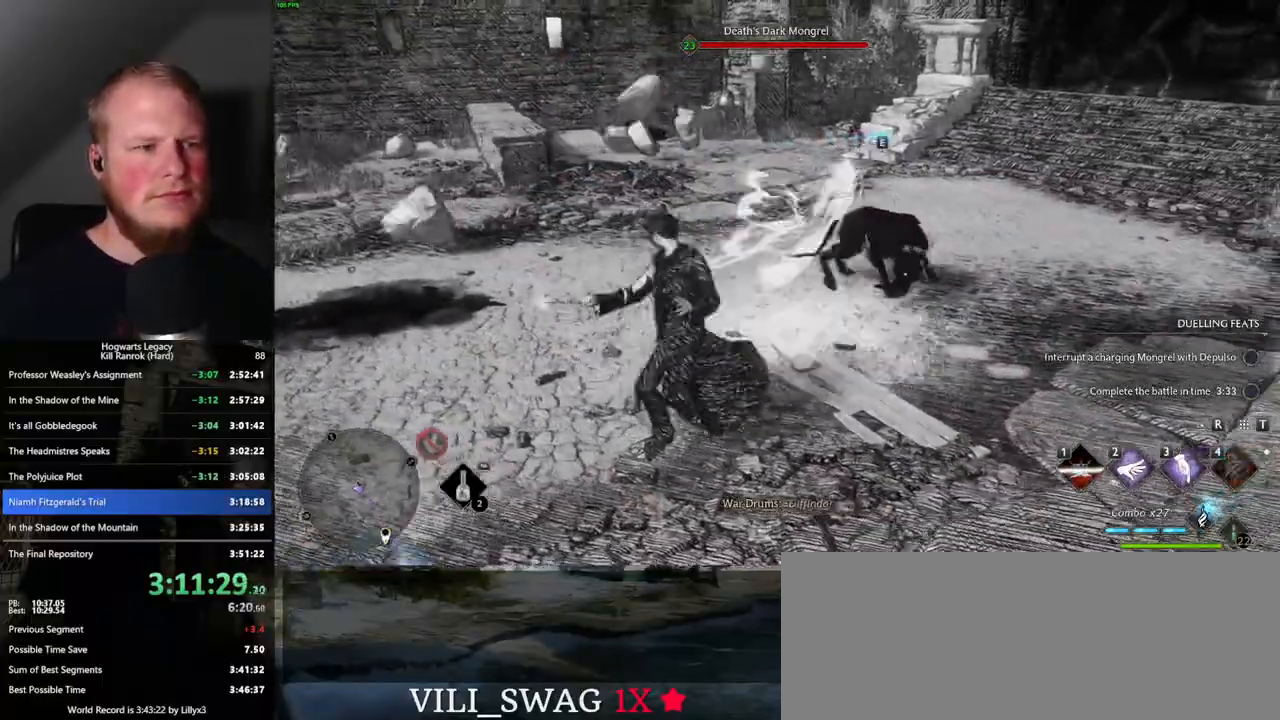
{"keys": ["w"], "mouse": [], "events": []}
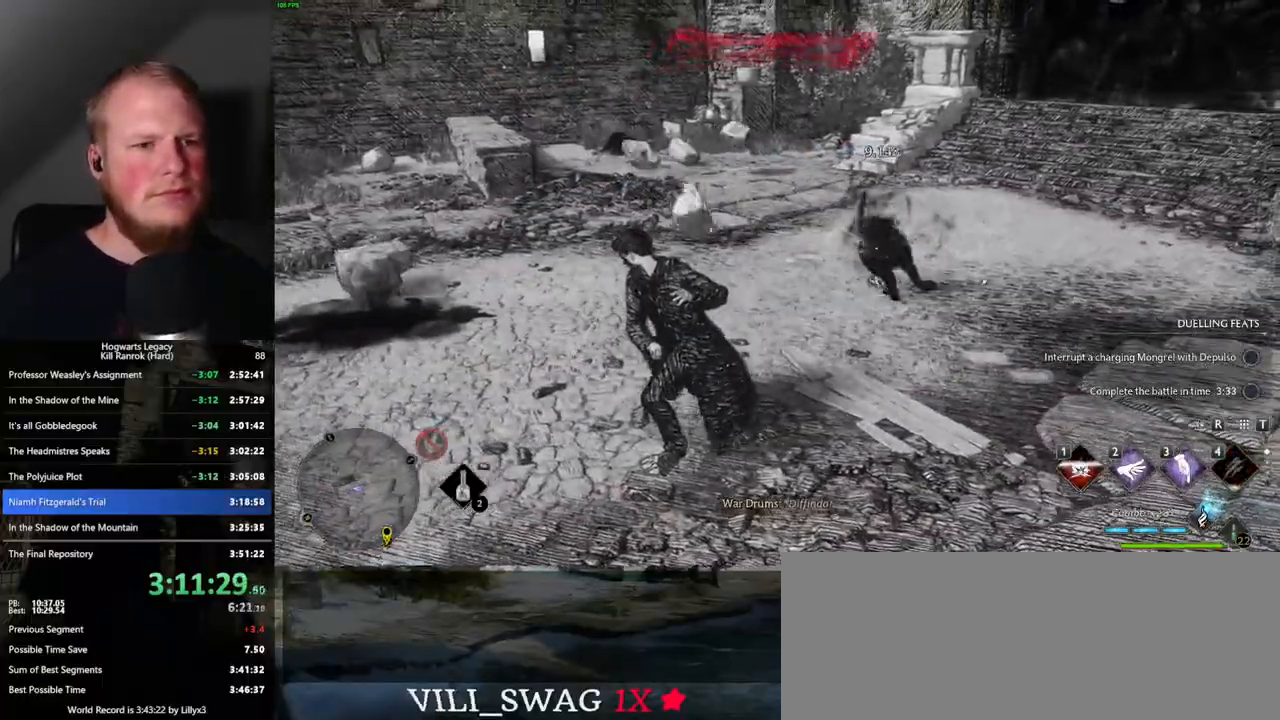
{"keys": ["d", "shift_l", "w"], "mouse": [], "events": [[100, "d", "down"], [233, "space", "down"], [350, "space", "up"], [400, "shift_l", "down"]]}
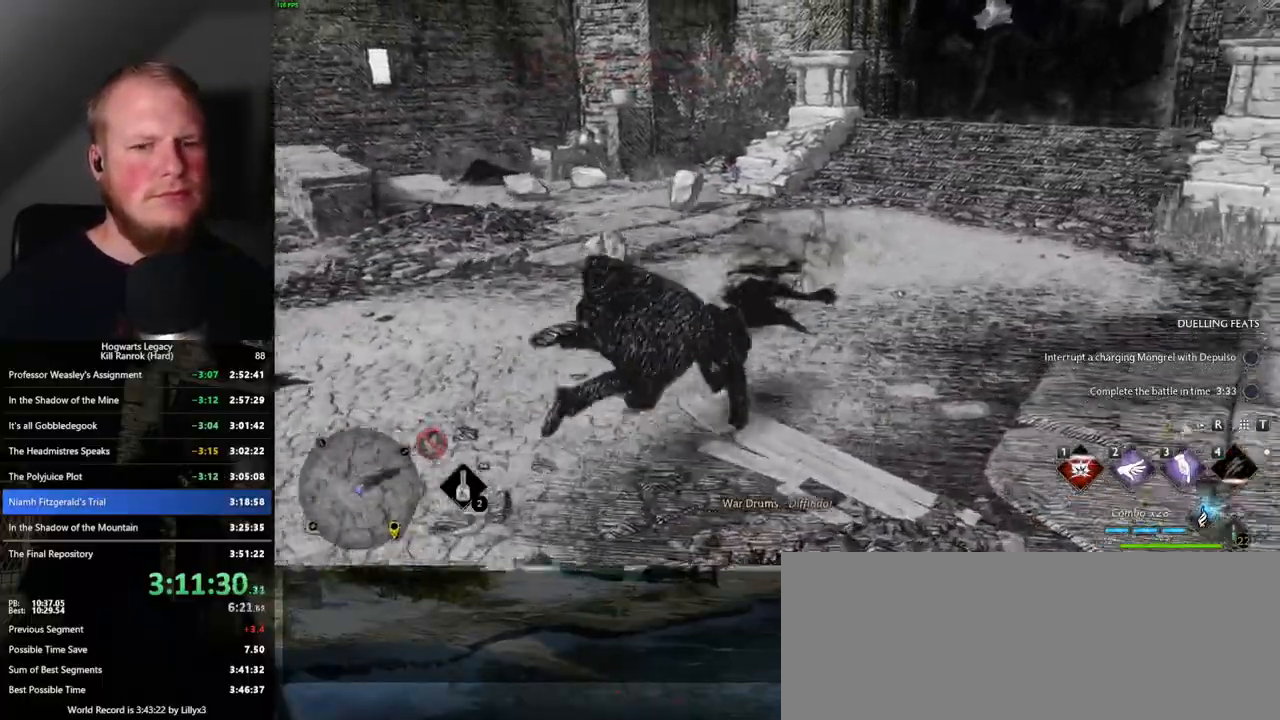
{"keys": ["w"], "mouse": [], "events": [[17, "d", "up"], [67, "shift_l", "up"]]}
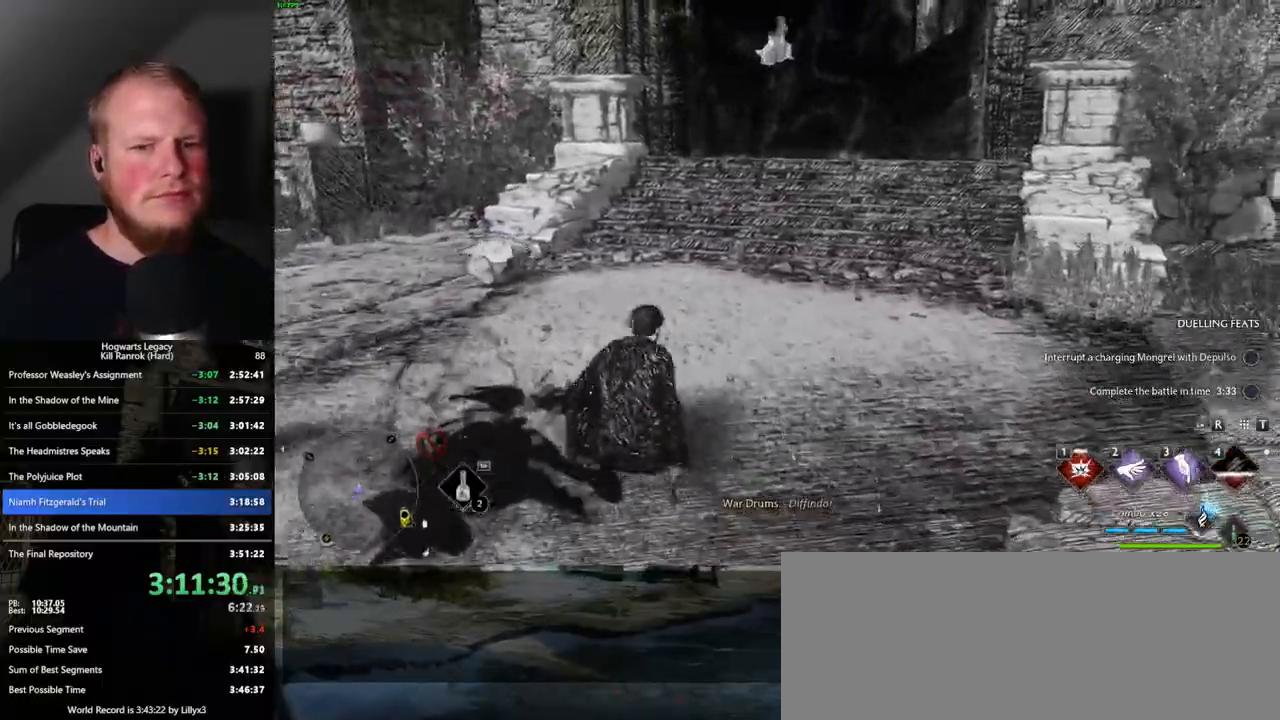
{"keys": ["w"], "mouse": [], "events": []}